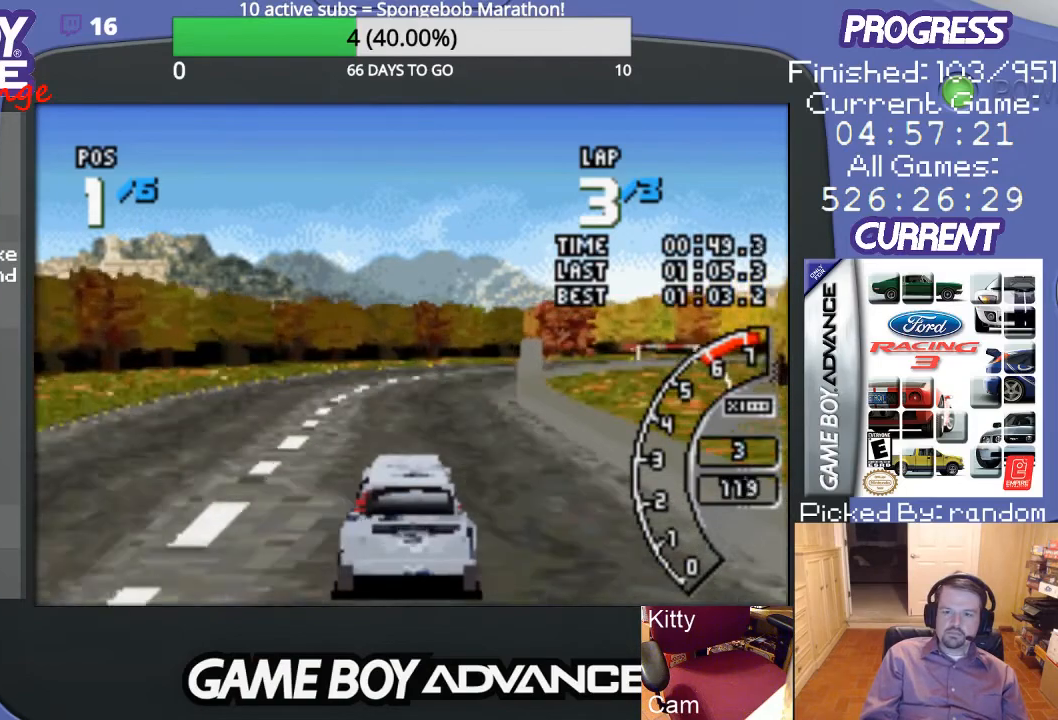
Gameplay with a controller (Nintendo layout); each line is a JSON object with the inputs held at the frame after it. "events" lists button and stick changes between this image and that frame as [ms after this image, input, new state], when the widget could be followed in between. Not read: L3 R3.
{"buttons": ["A"], "events": [[167, "DPAD_RIGHT", "down"], [433, "A", "up"], [500, "A", "down"], [500, "DPAD_RIGHT", "up"]]}
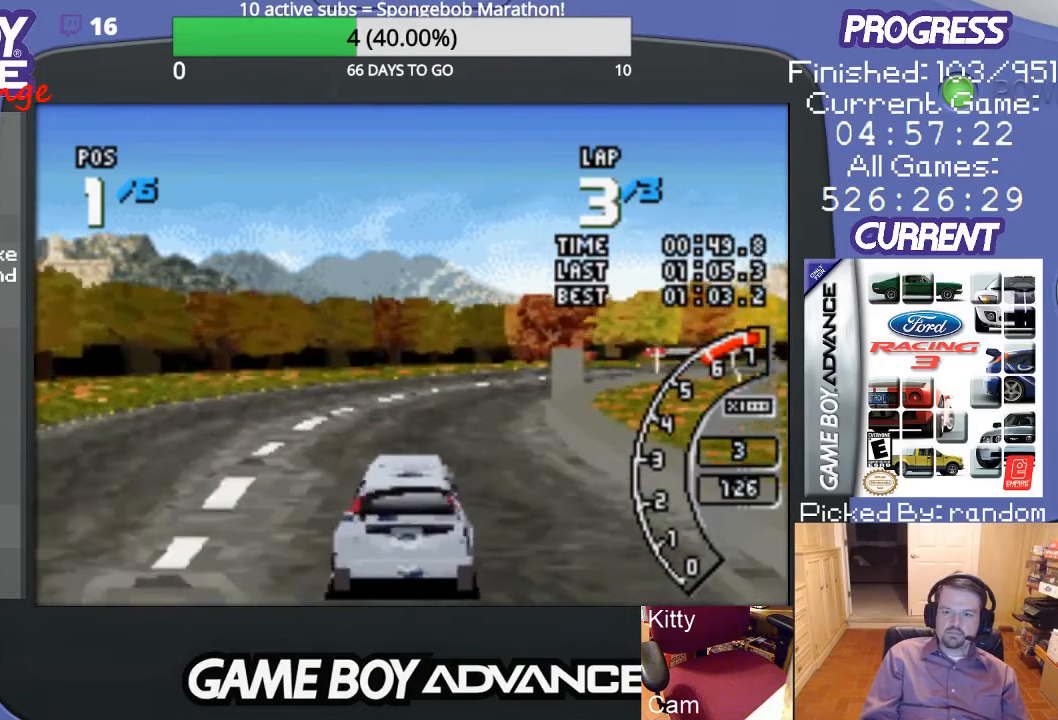
{"buttons": ["A"], "events": [[167, "DPAD_RIGHT", "down"], [333, "A", "up"], [400, "A", "down"], [467, "DPAD_RIGHT", "up"]]}
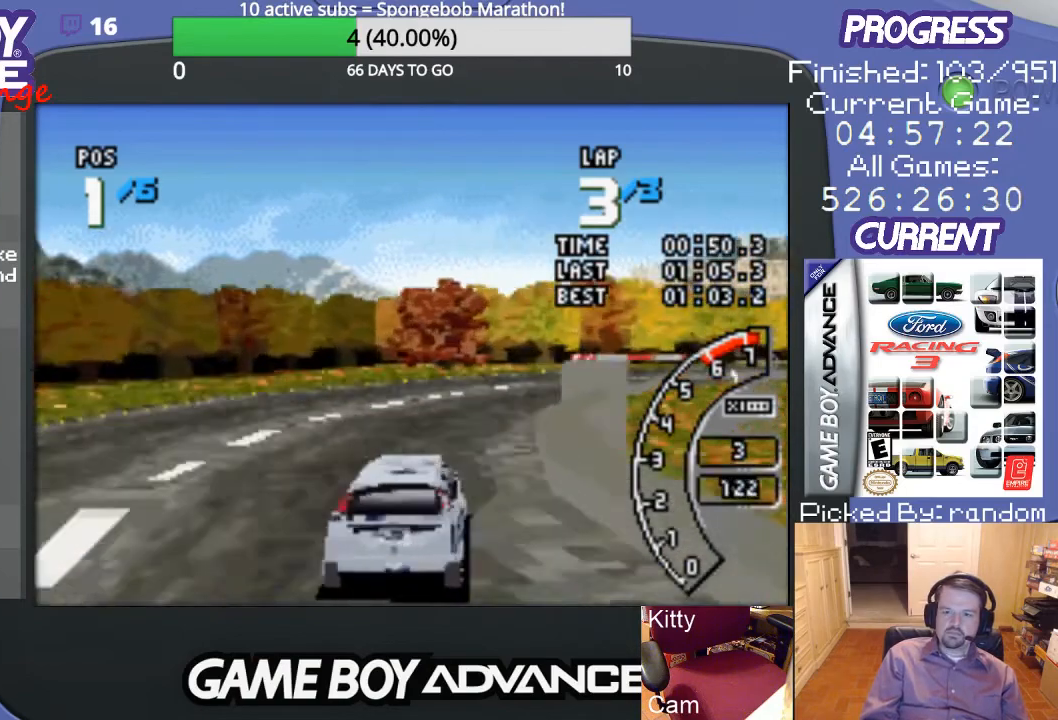
{"buttons": ["DPAD_RIGHT"], "events": [[133, "DPAD_RIGHT", "down"], [467, "A", "up"]]}
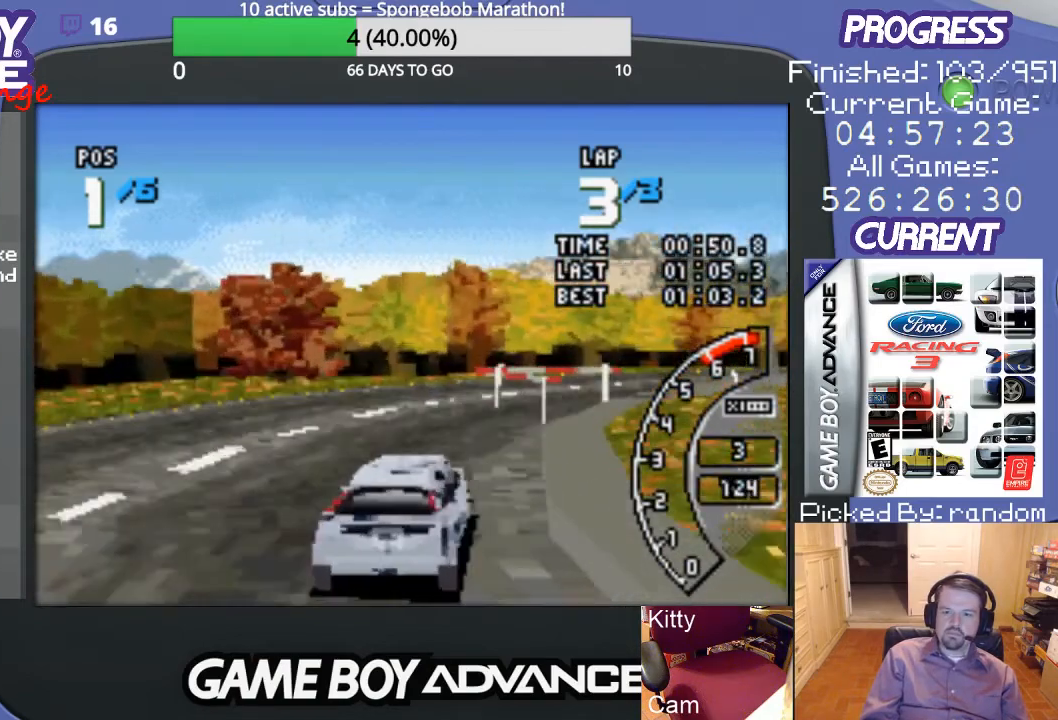
{"buttons": ["A"], "events": [[33, "A", "down"], [100, "DPAD_RIGHT", "up"]]}
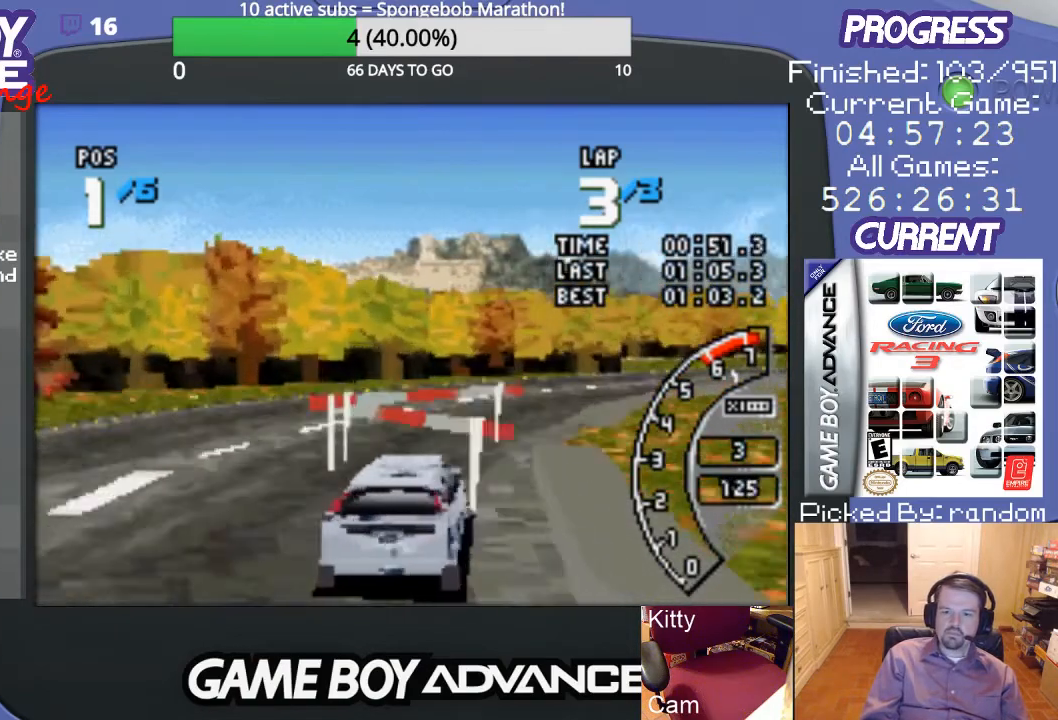
{"buttons": ["DPAD_RIGHT"], "events": [[33, "DPAD_RIGHT", "down"], [400, "A", "up"]]}
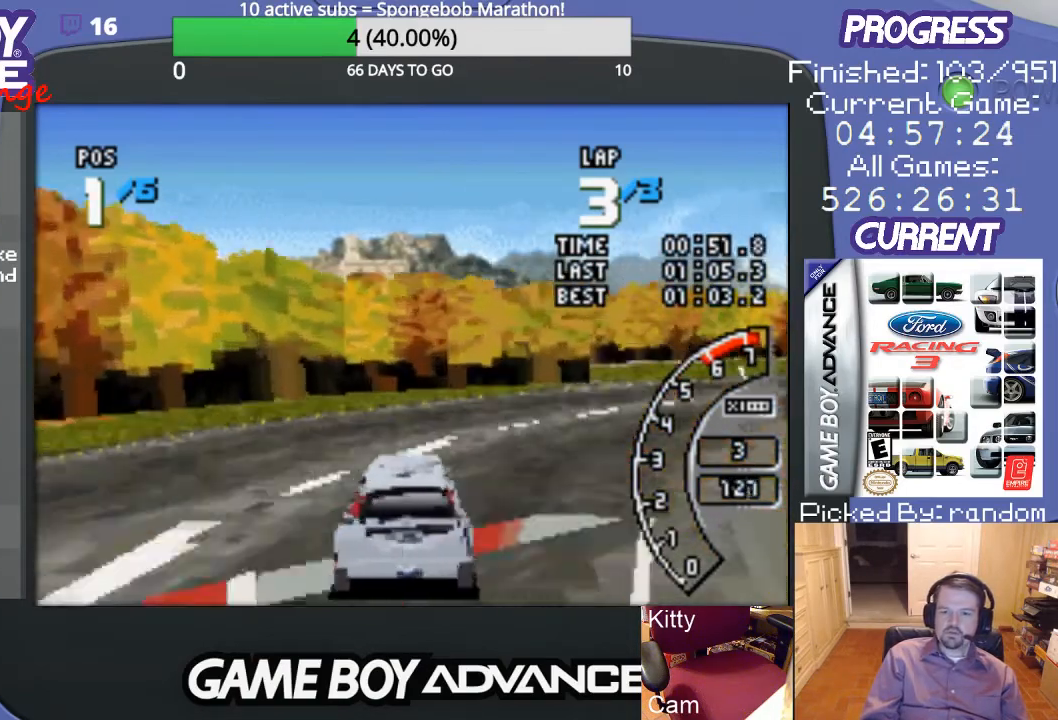
{"buttons": ["A"], "events": [[33, "A", "down"], [200, "A", "up"], [267, "A", "down"], [500, "DPAD_RIGHT", "up"]]}
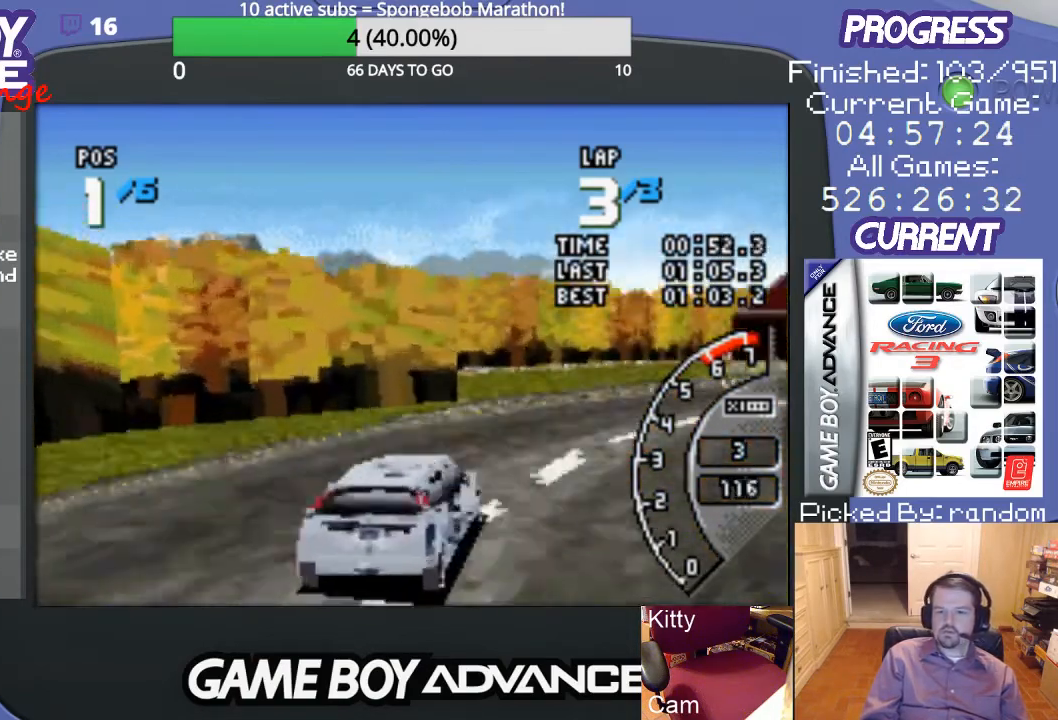
{"buttons": ["A"], "events": [[133, "DPAD_RIGHT", "down"], [167, "DPAD_UP", "down"], [333, "DPAD_UP", "up"], [500, "DPAD_RIGHT", "up"]]}
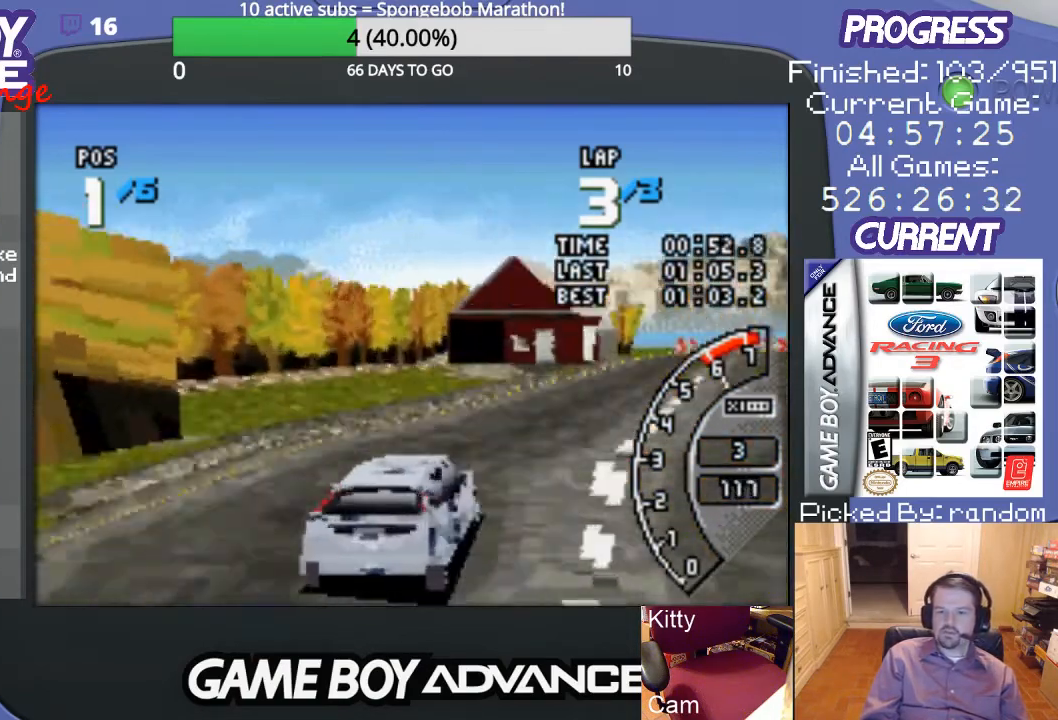
{"buttons": ["A"], "events": []}
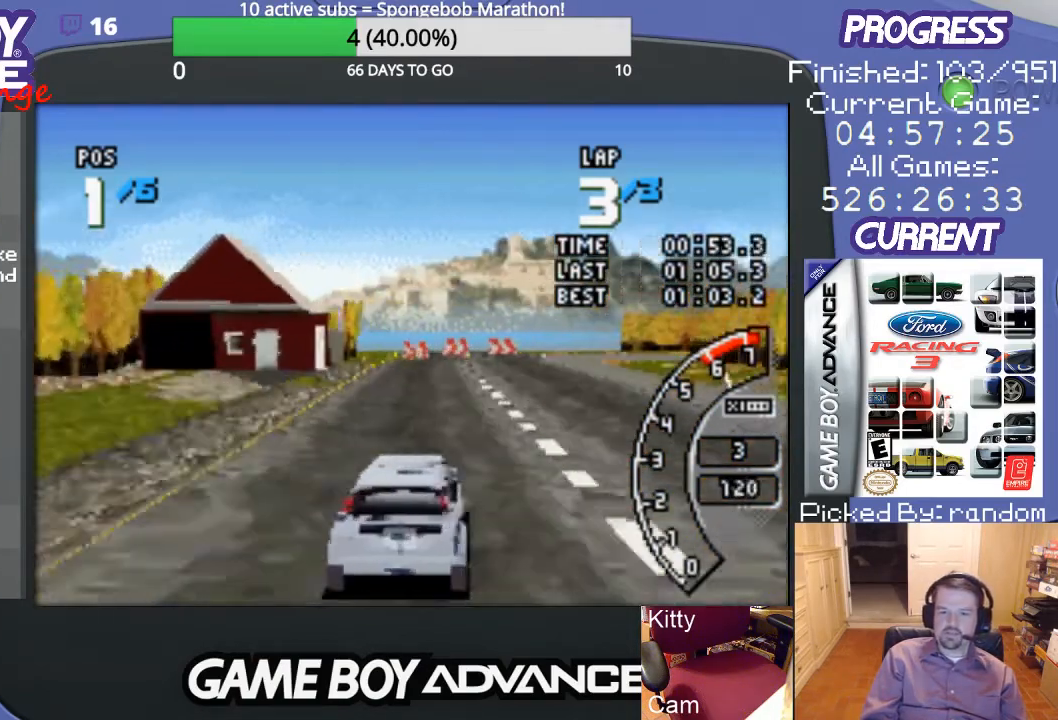
{"buttons": ["A", "DPAD_LEFT"], "events": [[433, "DPAD_LEFT", "down"]]}
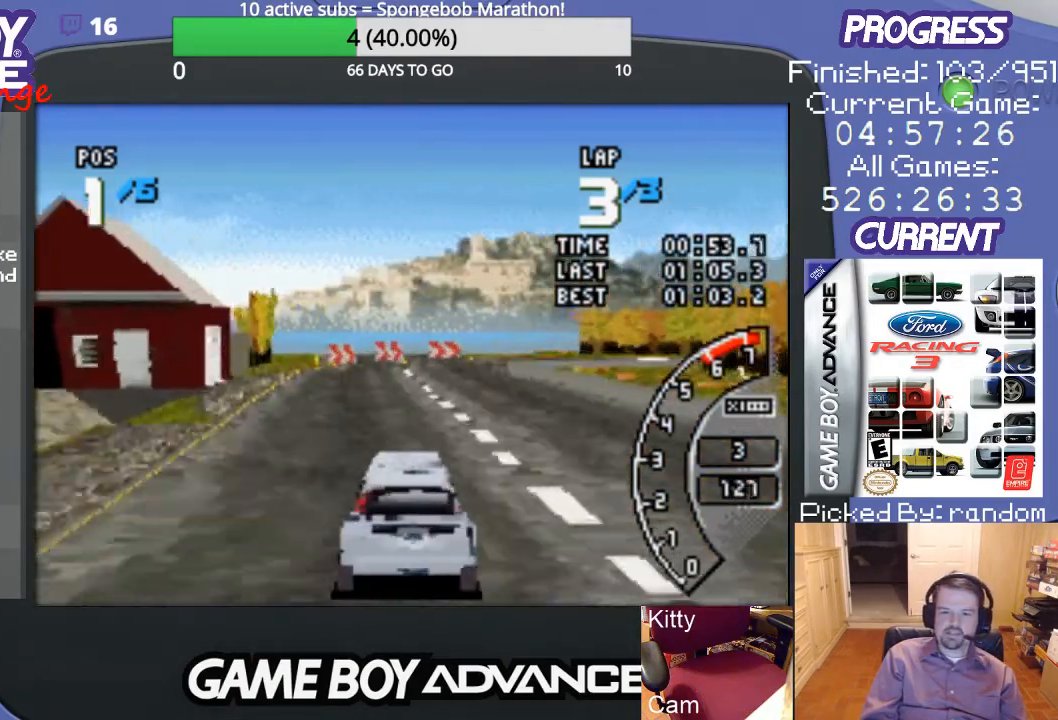
{"buttons": ["A"], "events": [[67, "DPAD_LEFT", "up"]]}
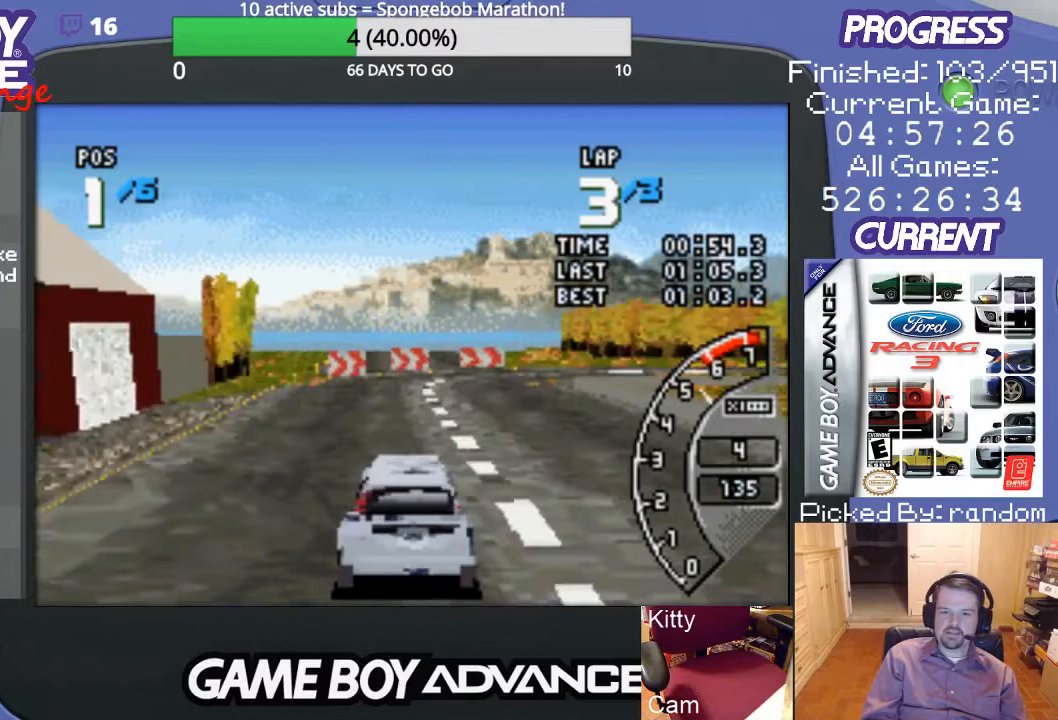
{"buttons": ["DPAD_UP", "DPAD_RIGHT"], "events": [[167, "DPAD_RIGHT", "down"], [167, "DPAD_UP", "down"], [500, "A", "up"]]}
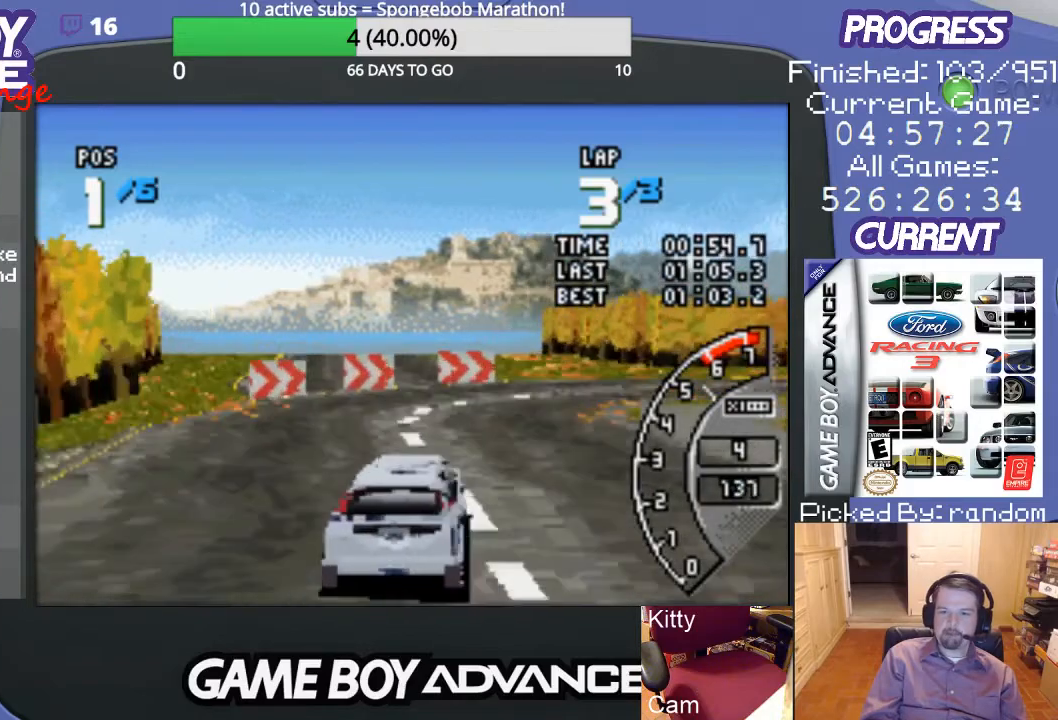
{"buttons": ["DPAD_UP", "DPAD_RIGHT"], "events": []}
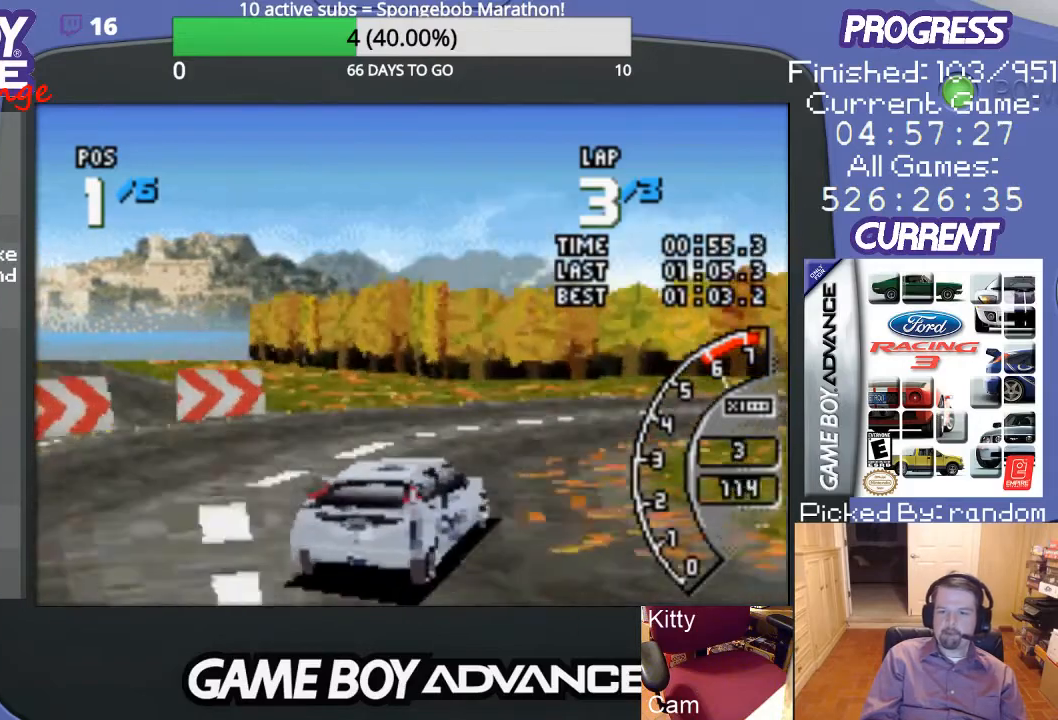
{"buttons": ["A"], "events": [[267, "A", "down"], [433, "DPAD_UP", "up"], [500, "DPAD_RIGHT", "up"]]}
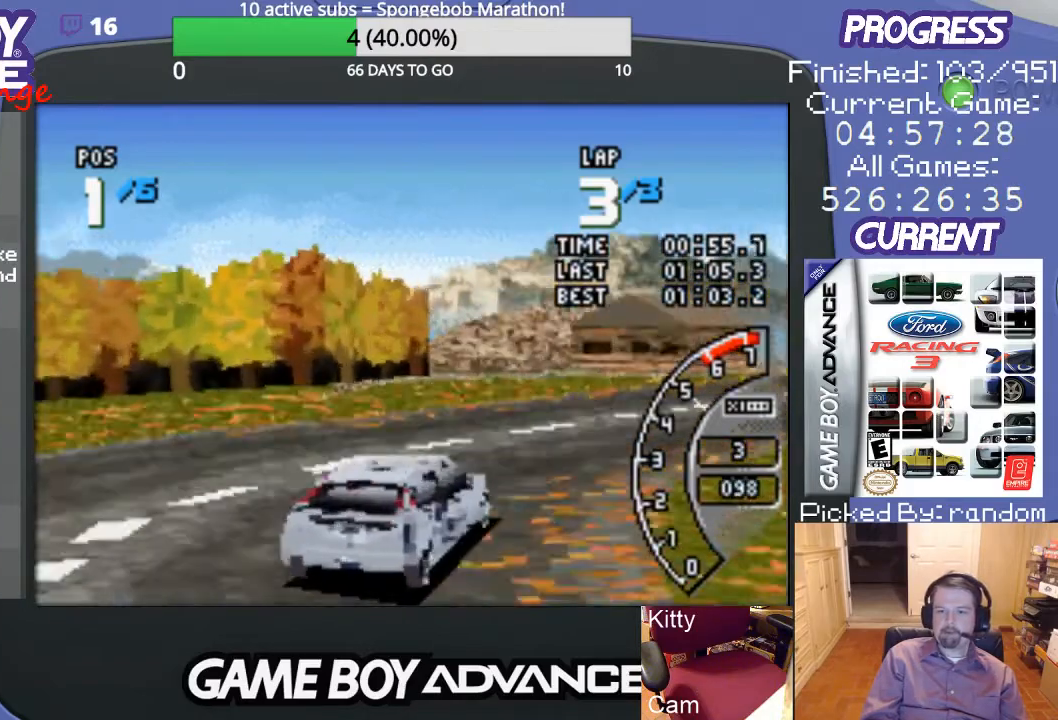
{"buttons": ["A"], "events": []}
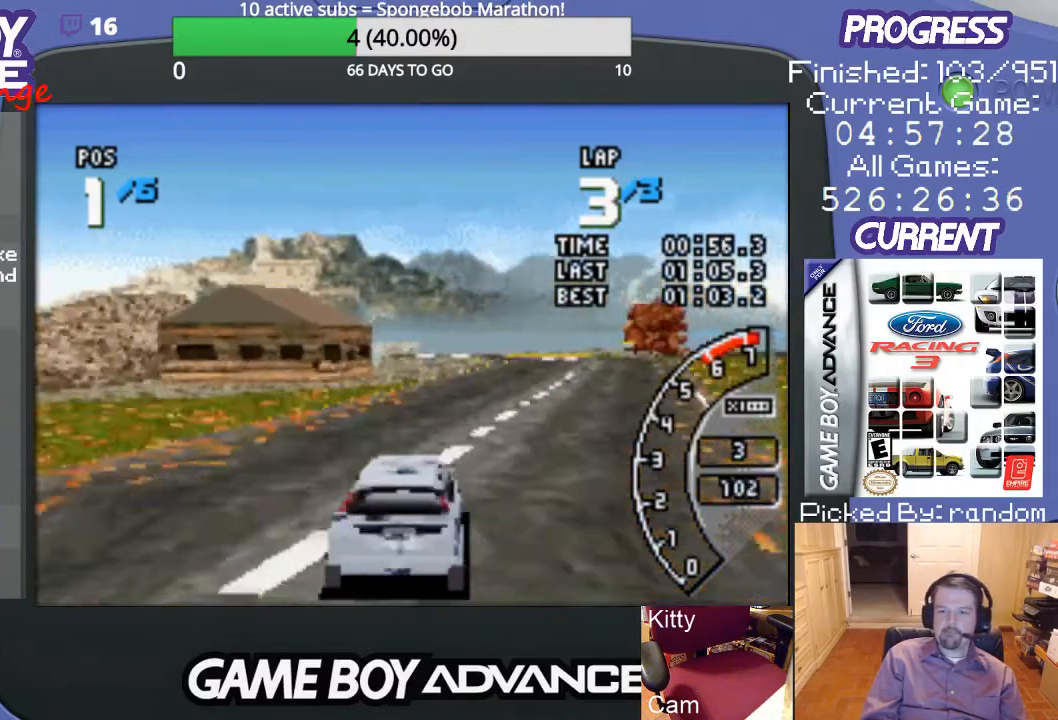
{"buttons": ["A"], "events": [[233, "DPAD_RIGHT", "down"], [467, "DPAD_RIGHT", "up"]]}
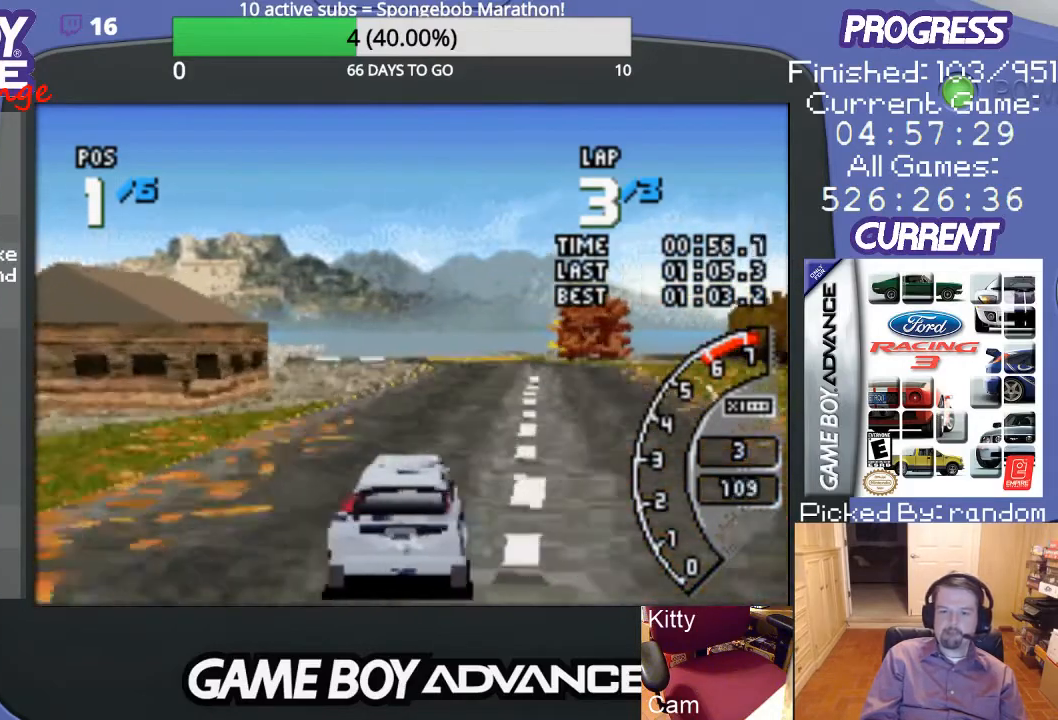
{"buttons": ["A"], "events": [[233, "DPAD_RIGHT", "down"], [367, "DPAD_RIGHT", "up"]]}
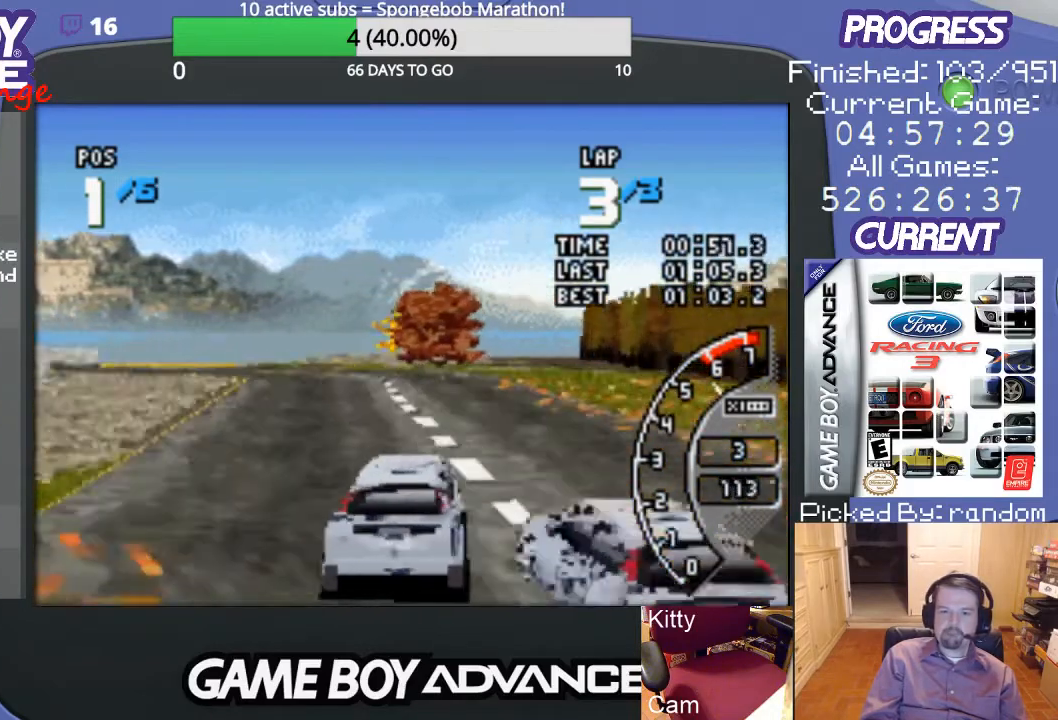
{"buttons": ["A", "DPAD_UP", "DPAD_LEFT"], "events": [[200, "DPAD_LEFT", "down"], [467, "DPAD_UP", "down"]]}
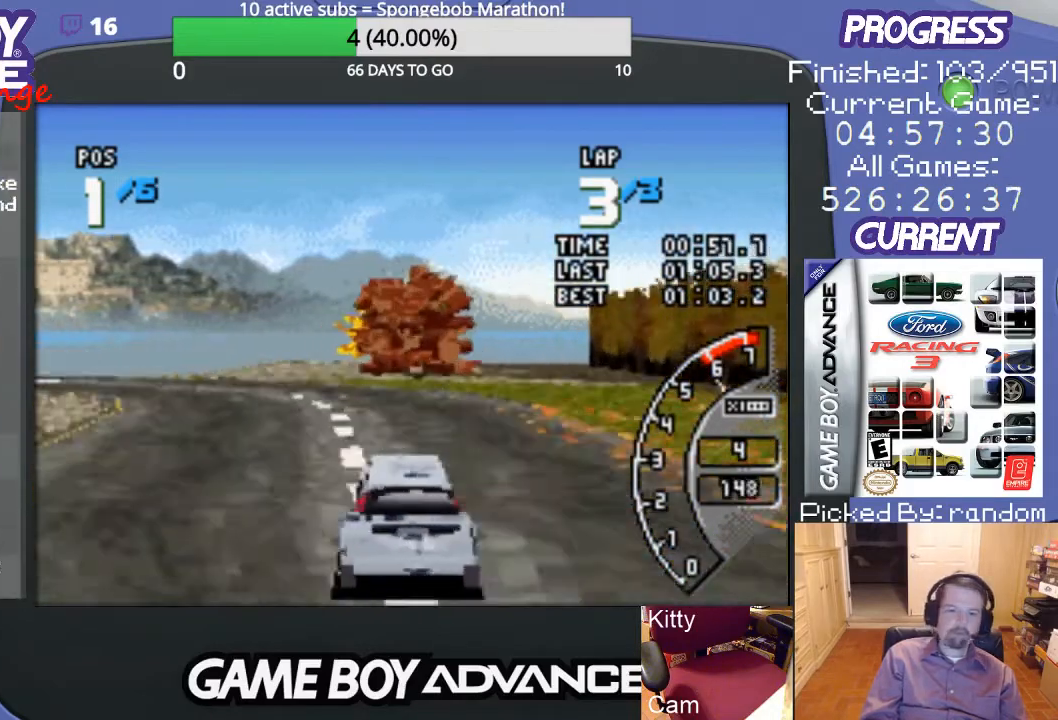
{"buttons": ["DPAD_LEFT"], "events": [[100, "A", "up"], [400, "DPAD_UP", "up"]]}
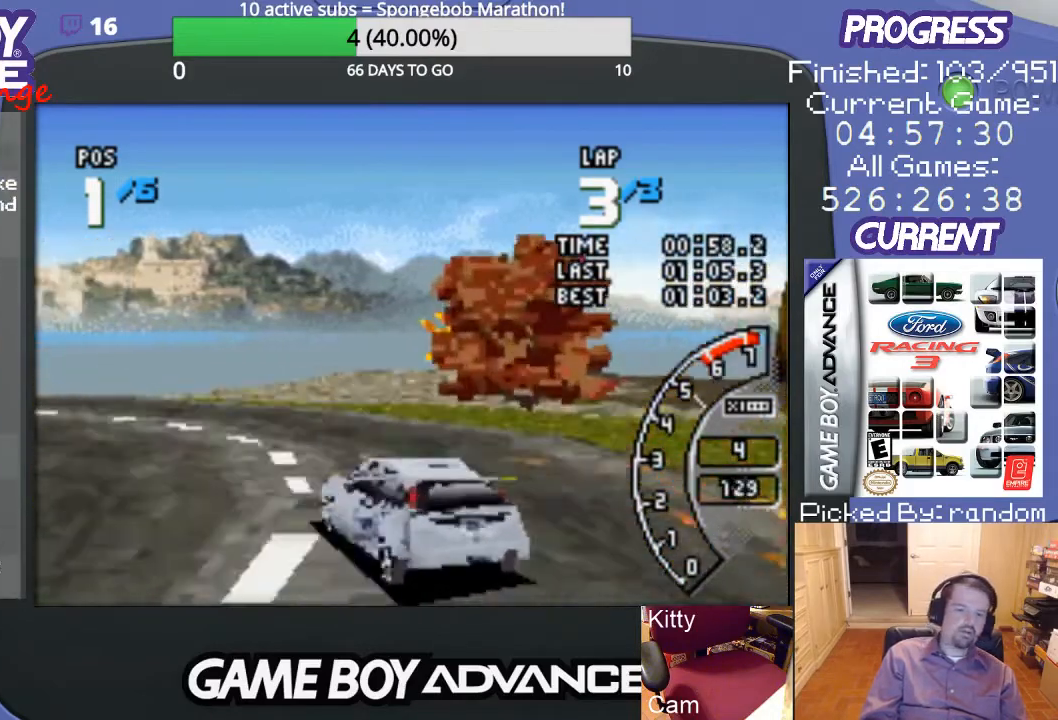
{"buttons": ["DPAD_LEFT"], "events": []}
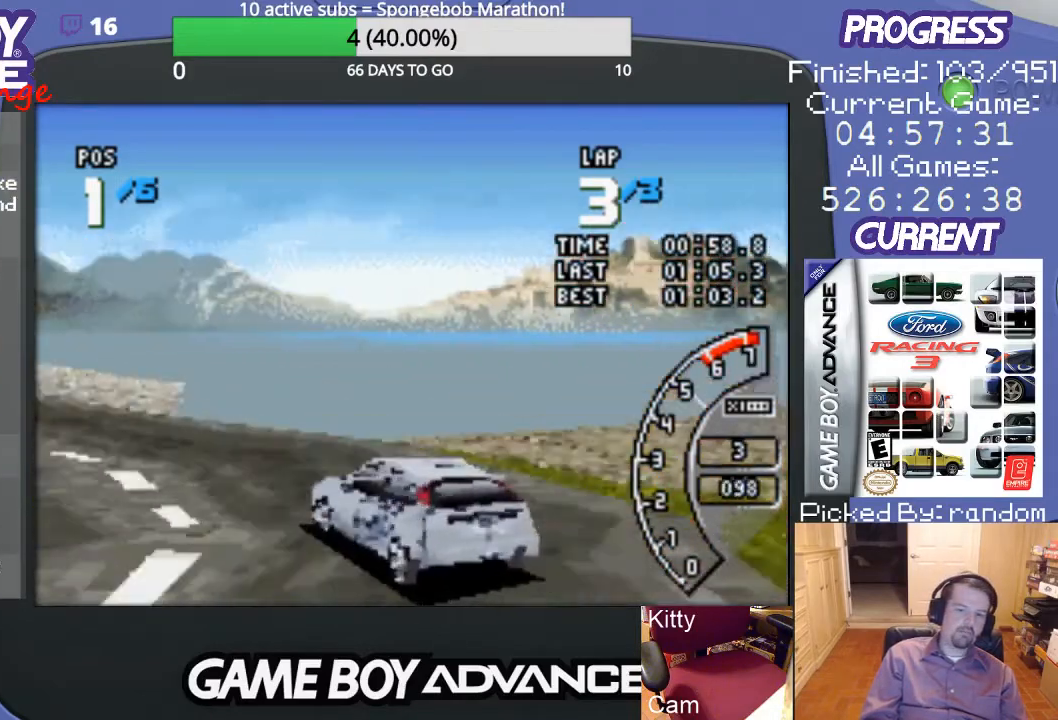
{"buttons": ["A"], "events": [[100, "A", "down"], [433, "DPAD_LEFT", "up"]]}
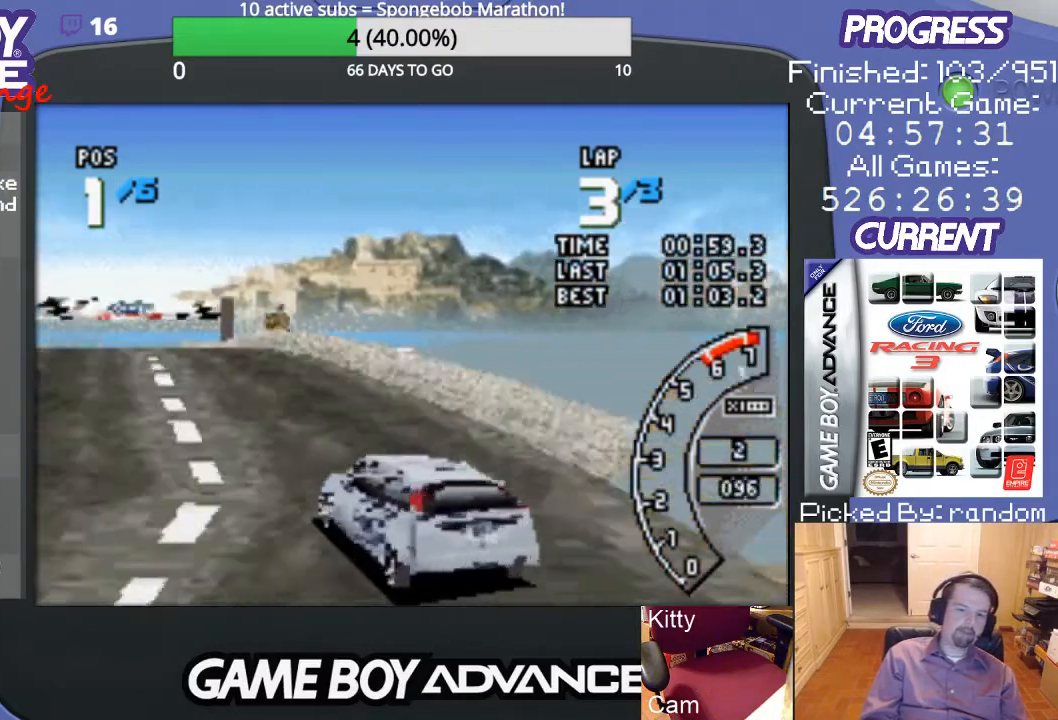
{"buttons": ["A"], "events": [[167, "DPAD_RIGHT", "down"], [333, "DPAD_RIGHT", "up"]]}
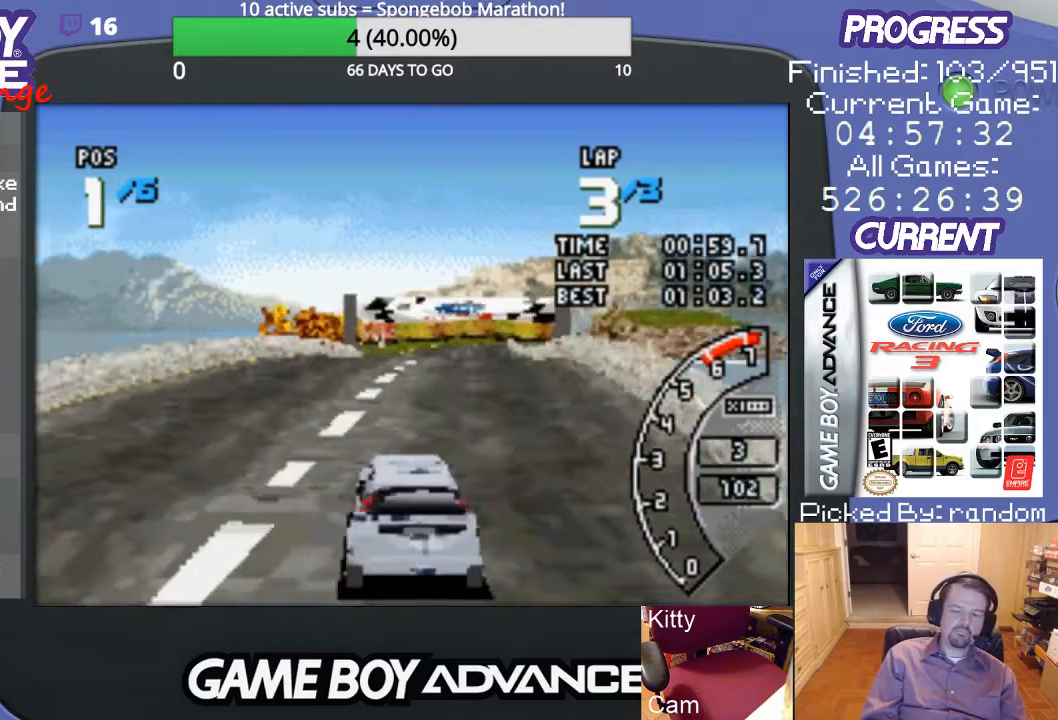
{"buttons": ["A", "DPAD_RIGHT"], "events": [[400, "DPAD_RIGHT", "down"]]}
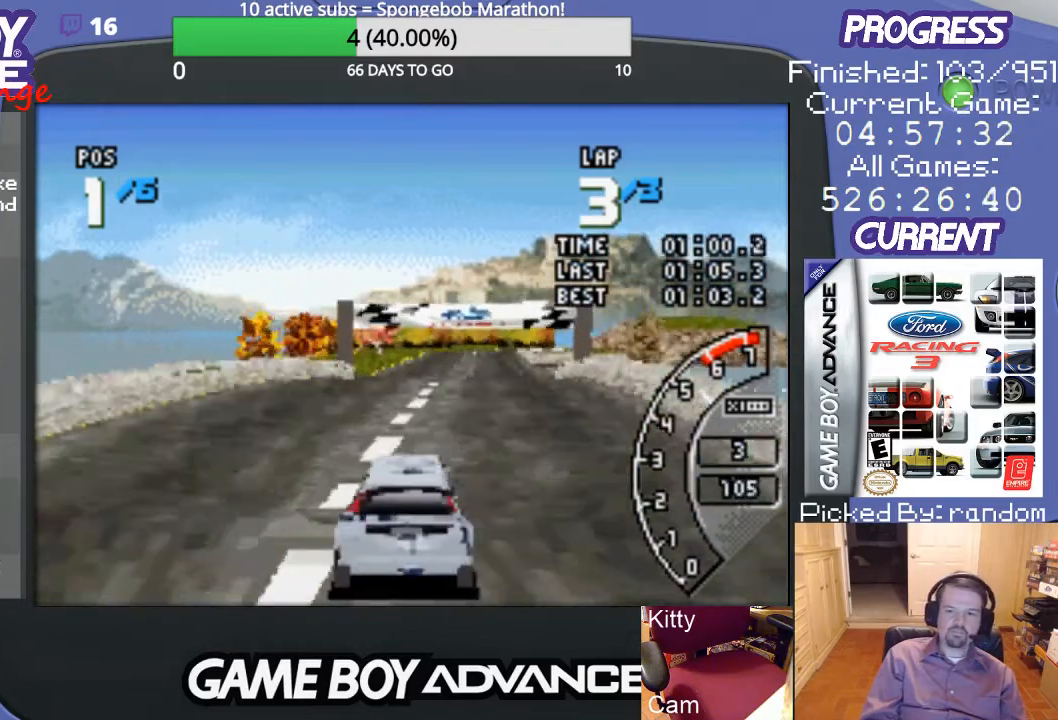
{"buttons": ["A"], "events": [[33, "DPAD_RIGHT", "up"]]}
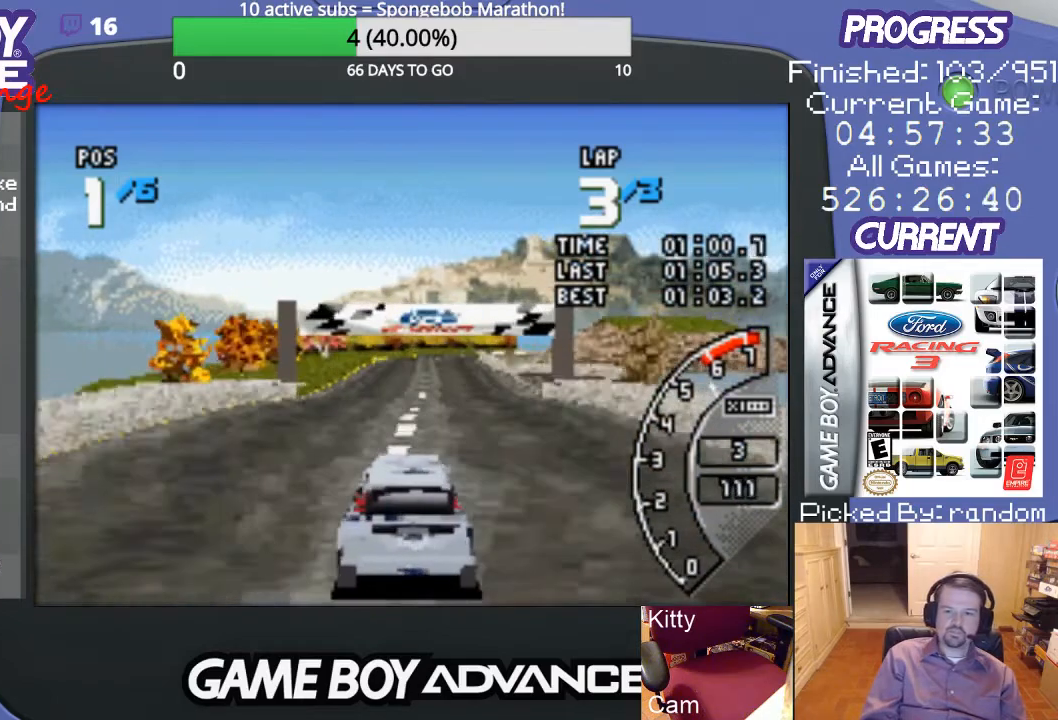
{"buttons": ["A"], "events": []}
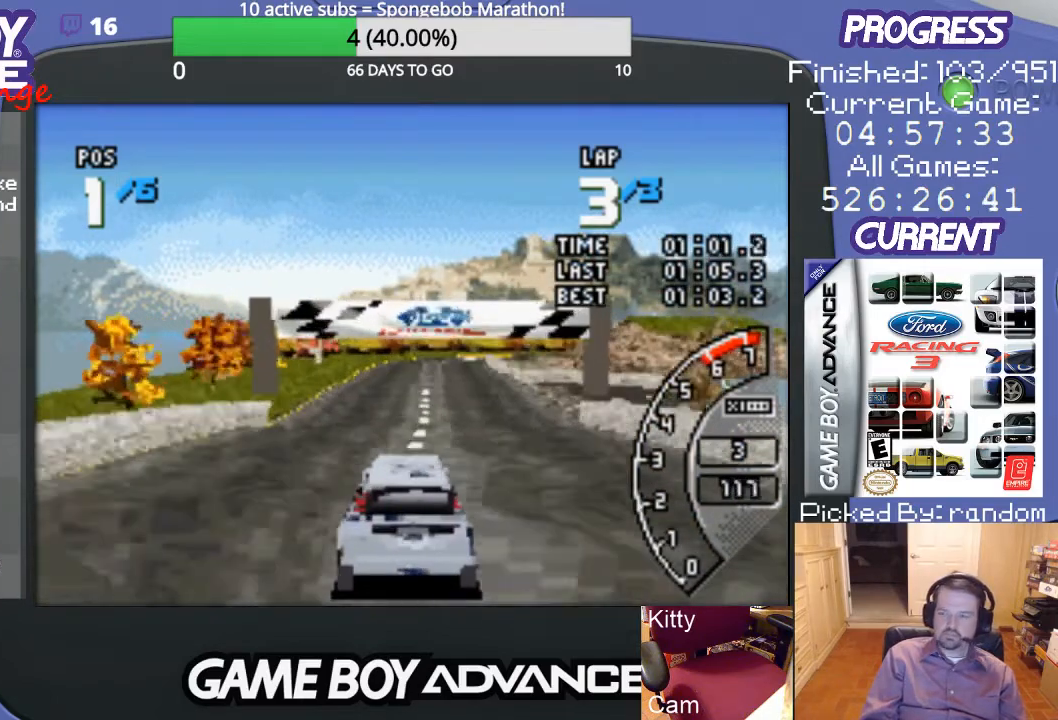
{"buttons": ["A"], "events": []}
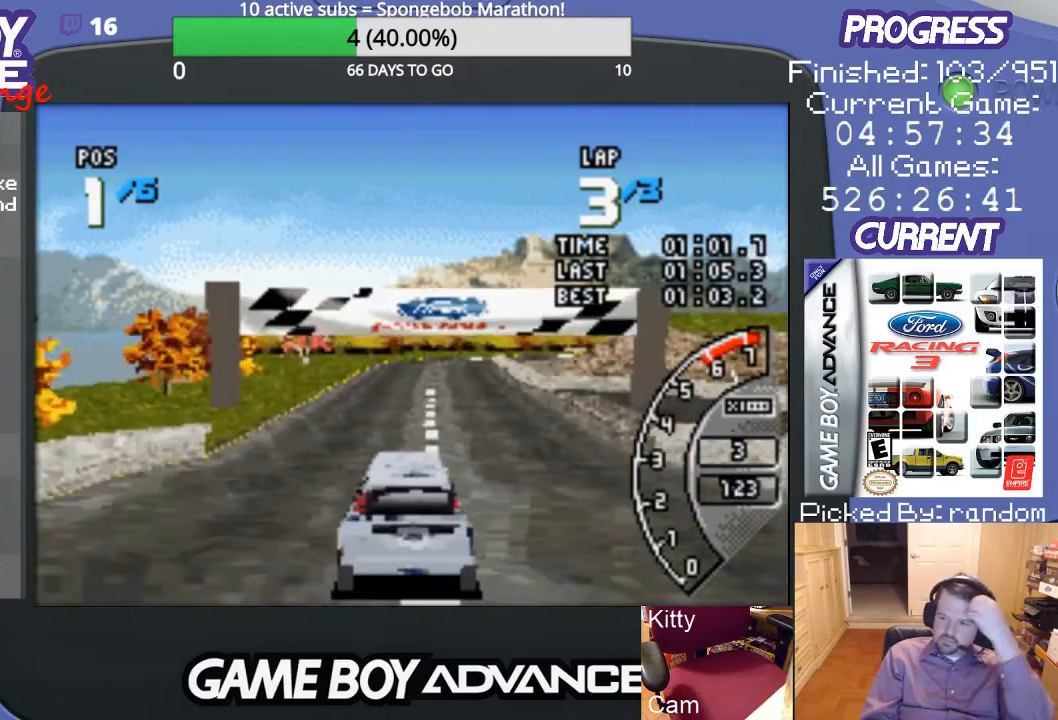
{"buttons": ["A"], "events": []}
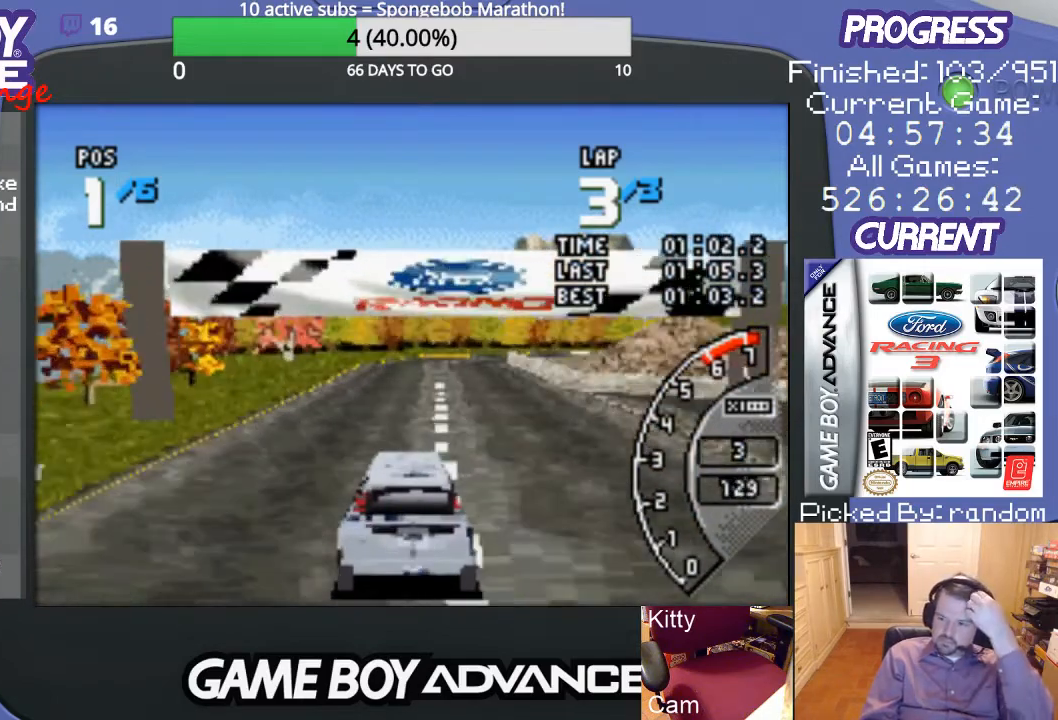
{"buttons": ["A"], "events": []}
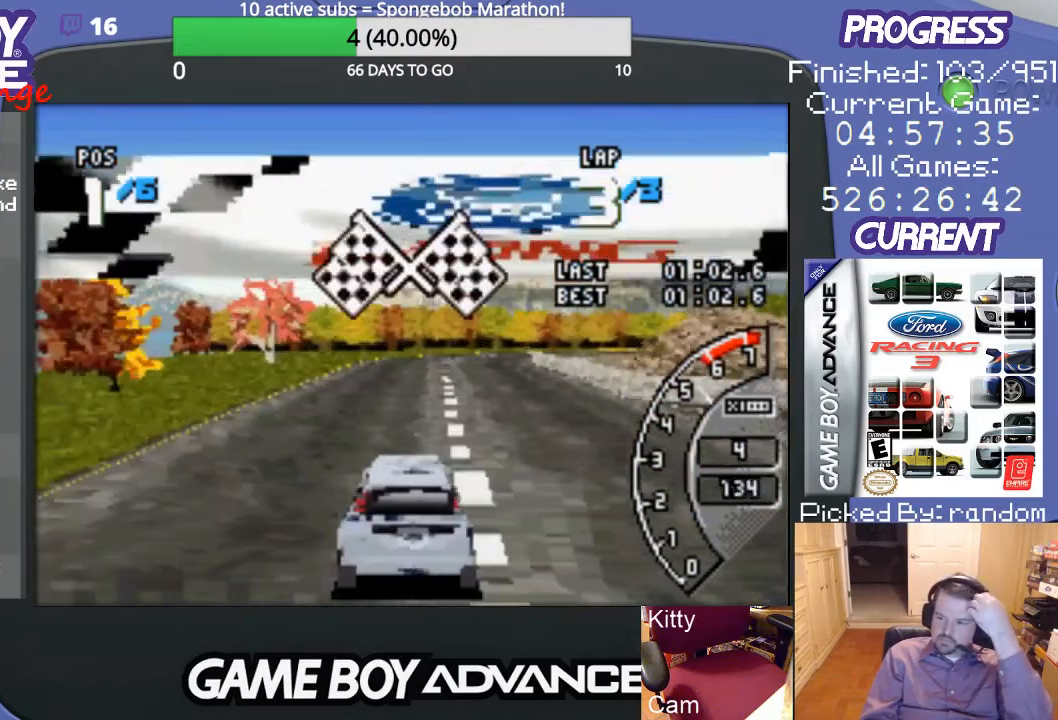
{"buttons": ["A"], "events": []}
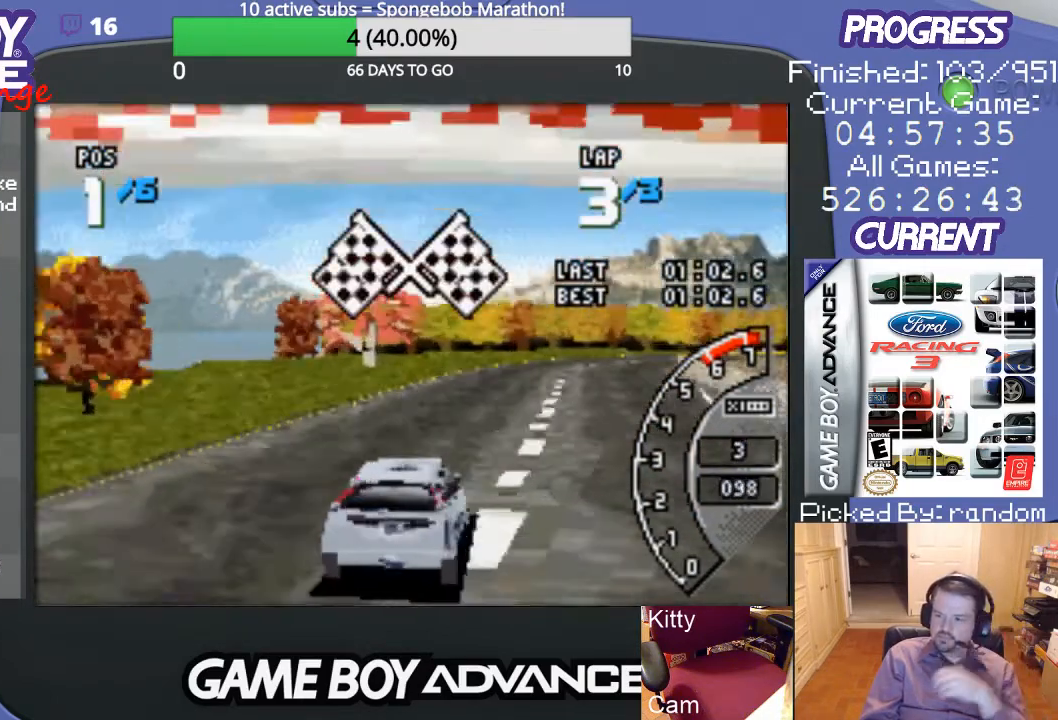
{"buttons": ["A"], "events": []}
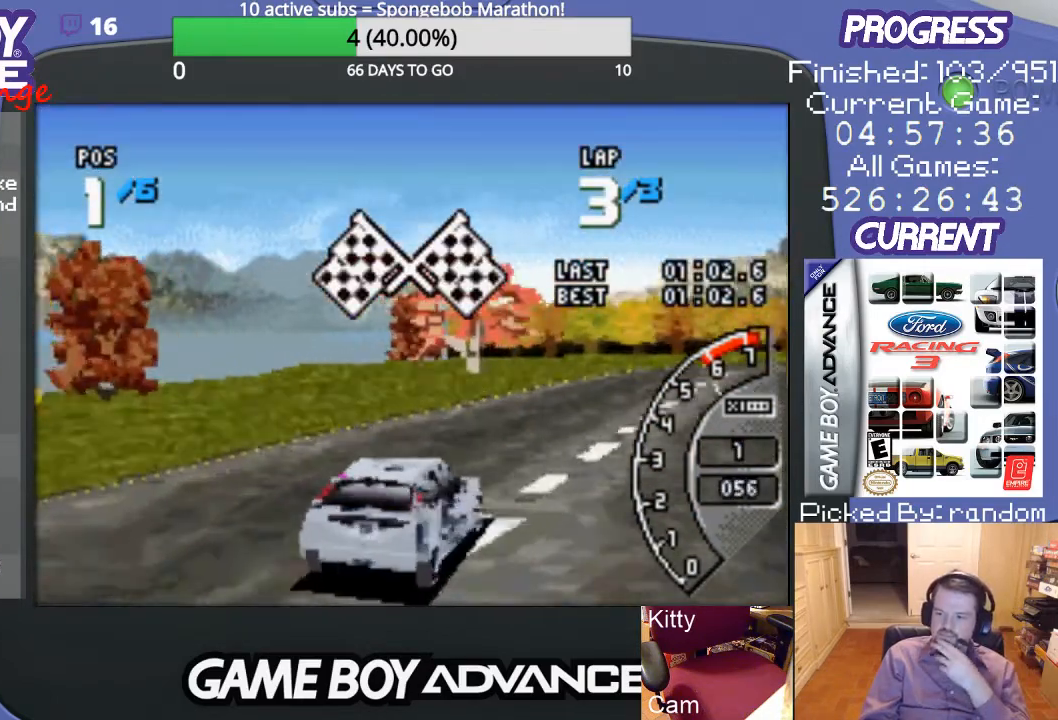
{"buttons": [], "events": [[33, "A", "up"]]}